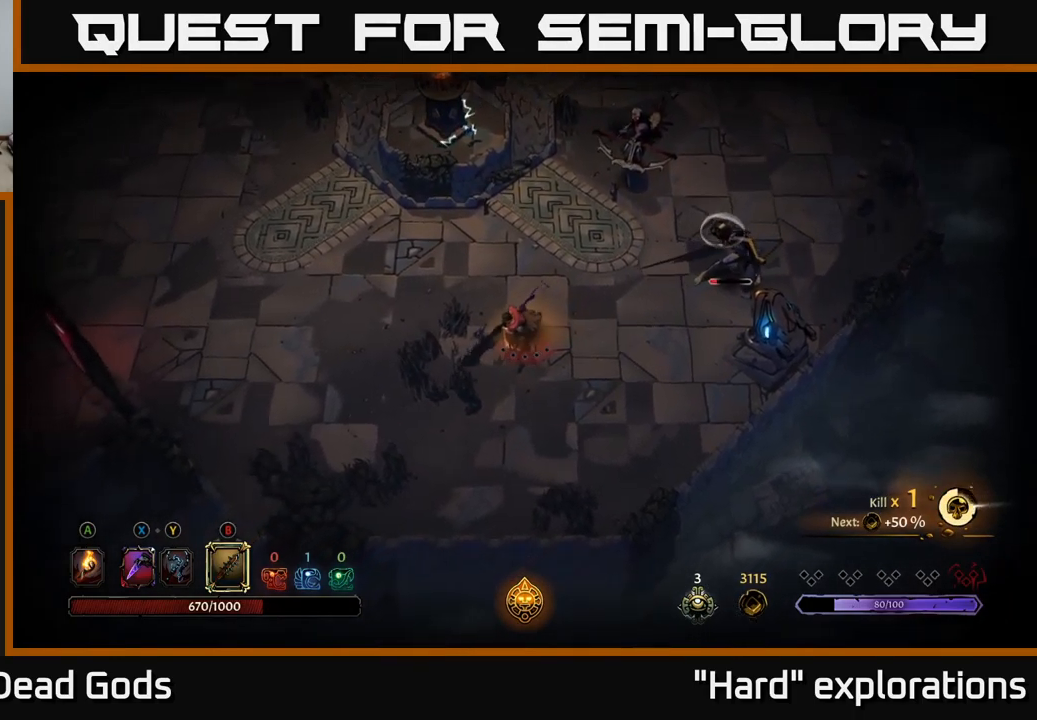
Gameplay with a controller (Xbox layout); each line is a JSON object with the inputs held at the frame after it. "events" lists button and stick changes between this image and that frame as [ms after this image, input, new state], when the widget could be followed in between.
{"buttons": [], "left_stick": "down-left", "right_stick": "center", "events": []}
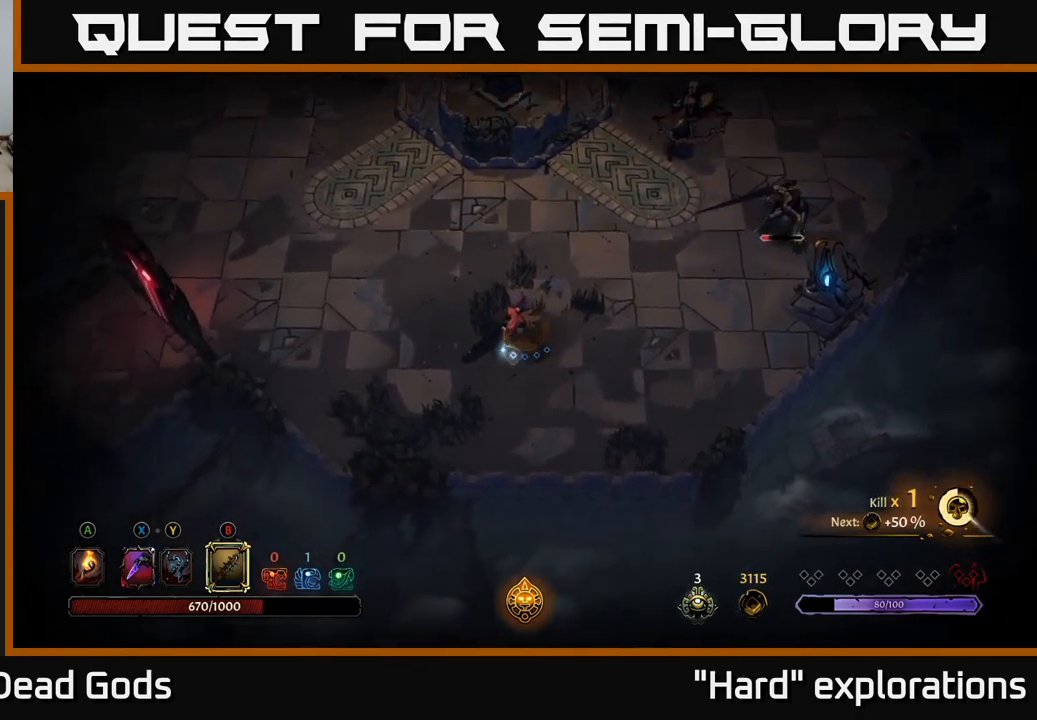
{"buttons": [], "left_stick": "down-right", "right_stick": "center", "events": [[167, "left_stick", "down"], [334, "left_stick", "down-right"]]}
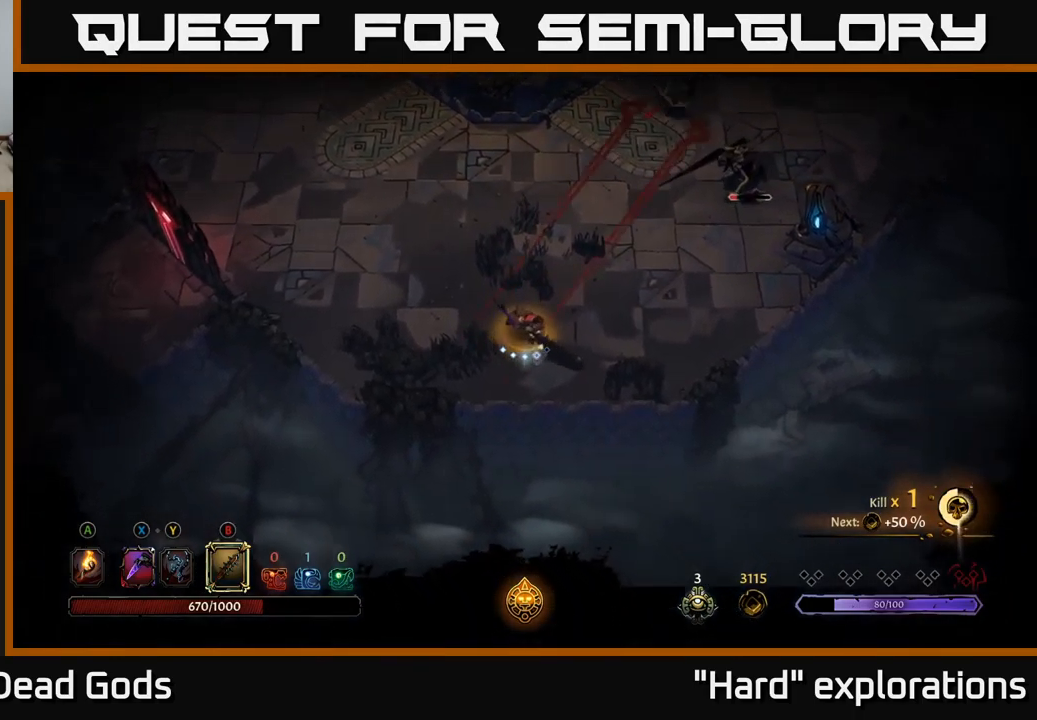
{"buttons": [], "left_stick": "right", "right_stick": "center", "events": [[217, "left_stick", "right"]]}
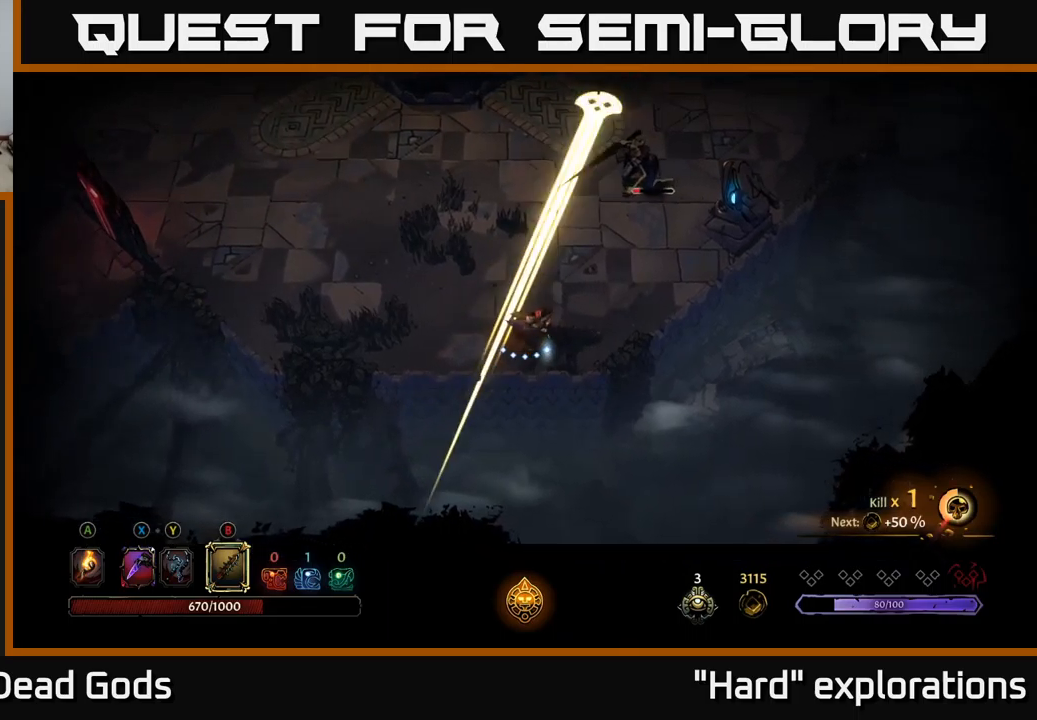
{"buttons": [], "left_stick": "up", "right_stick": "center", "events": [[333, "left_stick", "up-right"], [367, "B", "down"], [417, "B", "up"], [483, "left_stick", "up"]]}
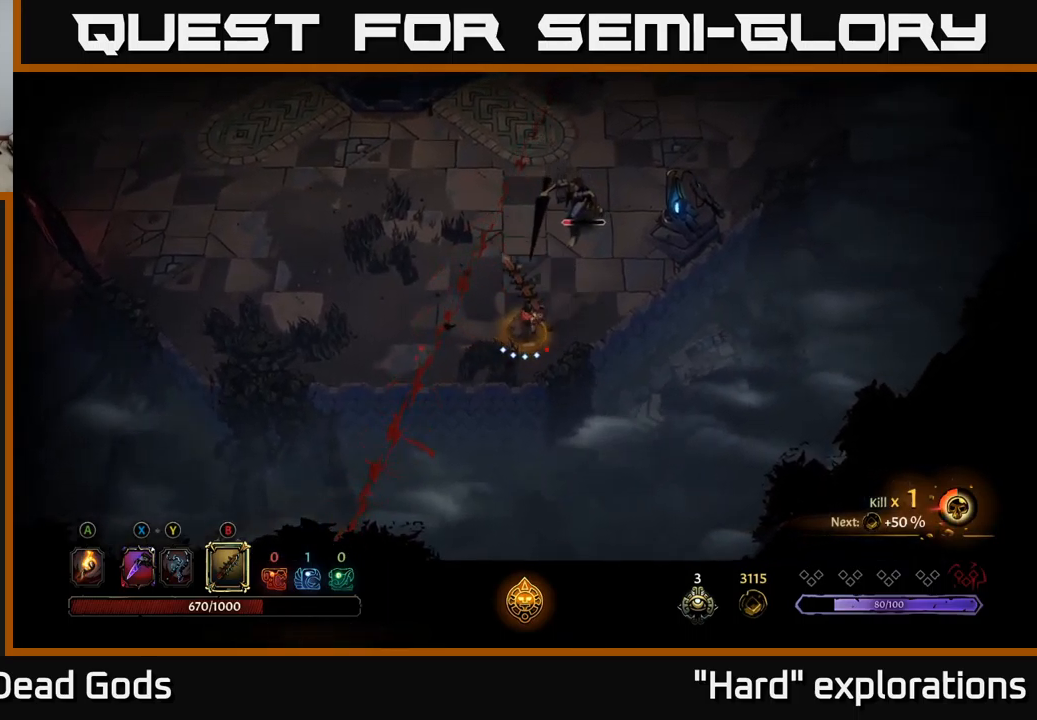
{"buttons": [], "left_stick": "up", "right_stick": "center", "events": []}
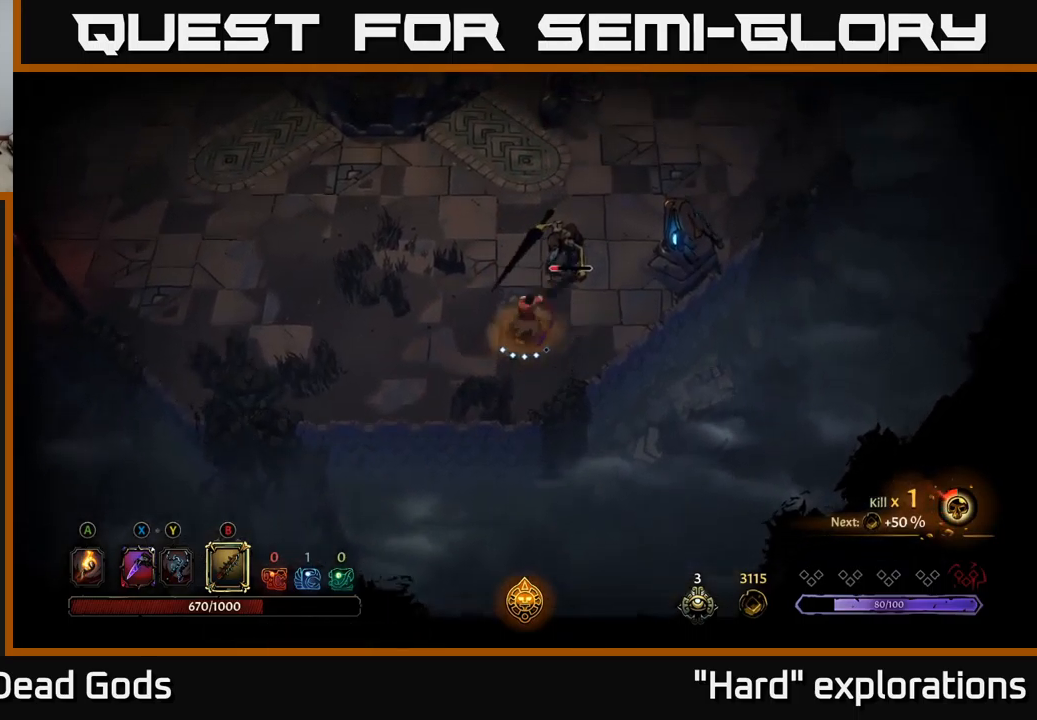
{"buttons": ["B"], "left_stick": "up", "right_stick": "center", "events": [[233, "left_stick", "center"], [417, "left_stick", "up"], [467, "B", "down"]]}
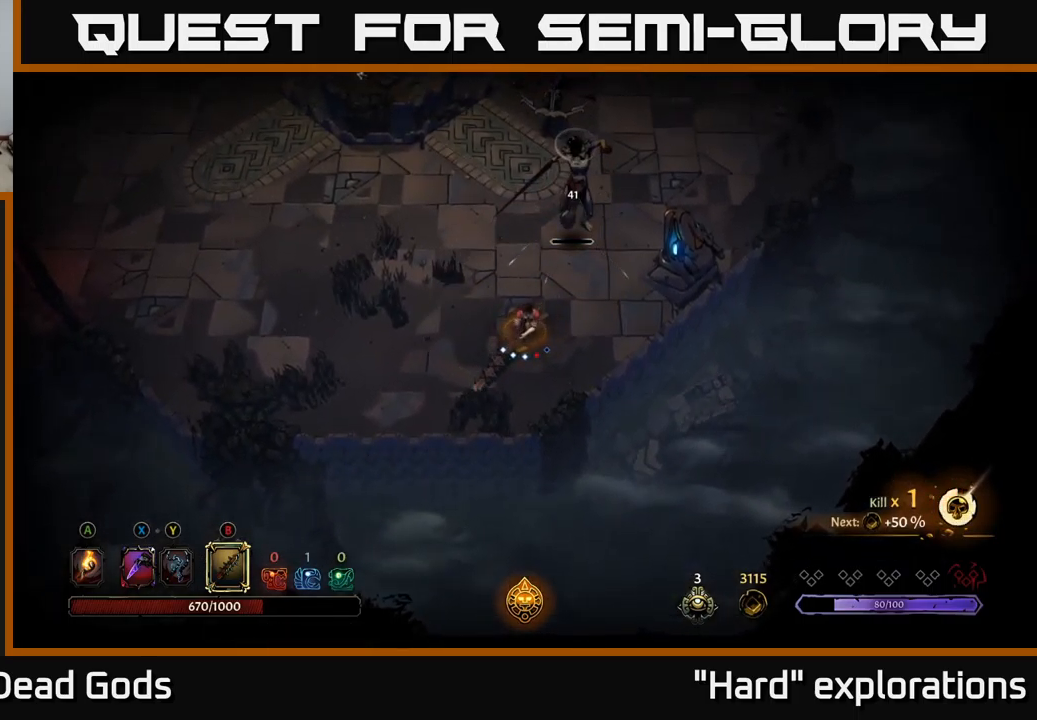
{"buttons": [], "left_stick": "up", "right_stick": "center", "events": [[33, "B", "up"]]}
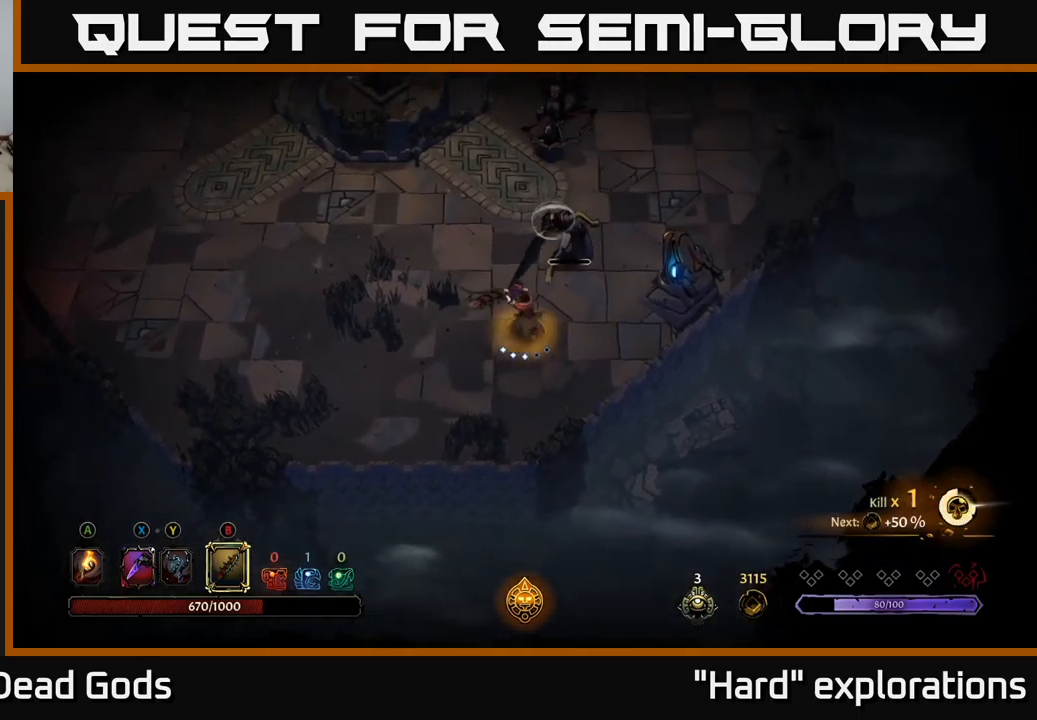
{"buttons": [], "left_stick": "up", "right_stick": "center", "events": [[200, "left_stick", "center"], [383, "B", "down"], [400, "left_stick", "up"], [450, "B", "up"]]}
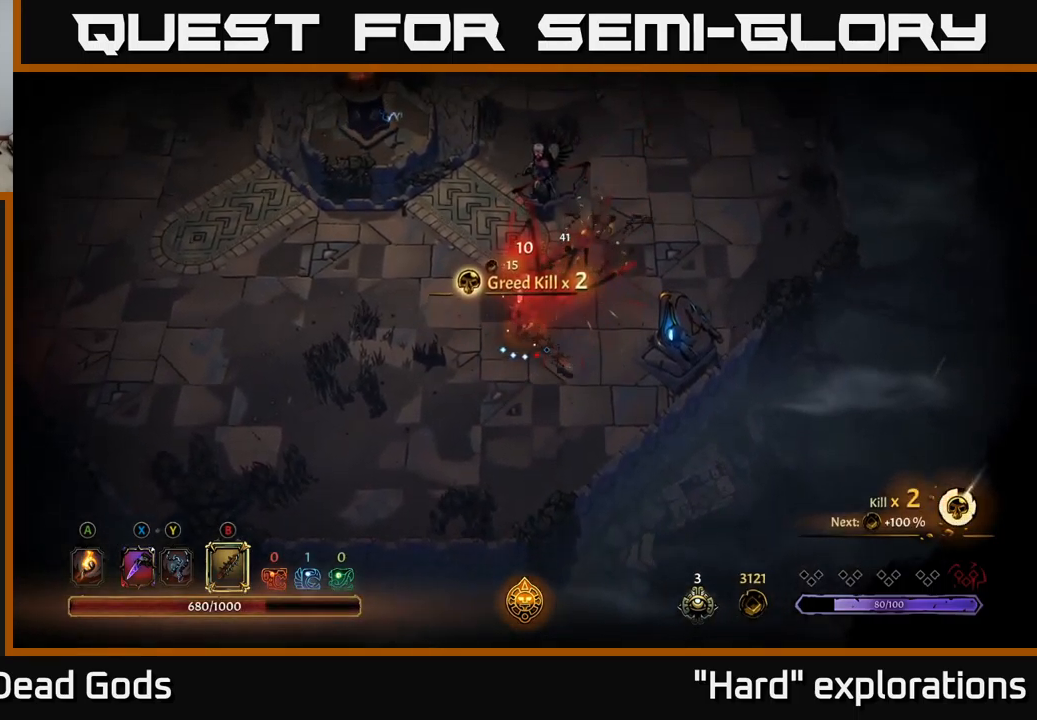
{"buttons": [], "left_stick": "up", "right_stick": "center", "events": []}
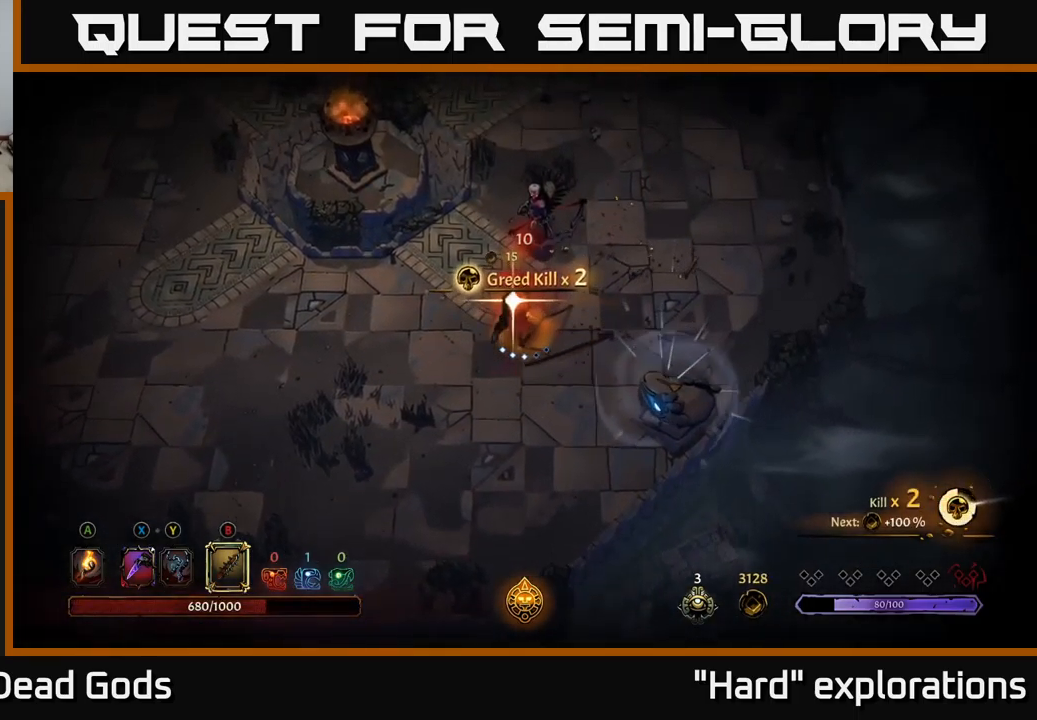
{"buttons": [], "left_stick": "up-left", "right_stick": "center", "events": [[217, "left_stick", "up-left"]]}
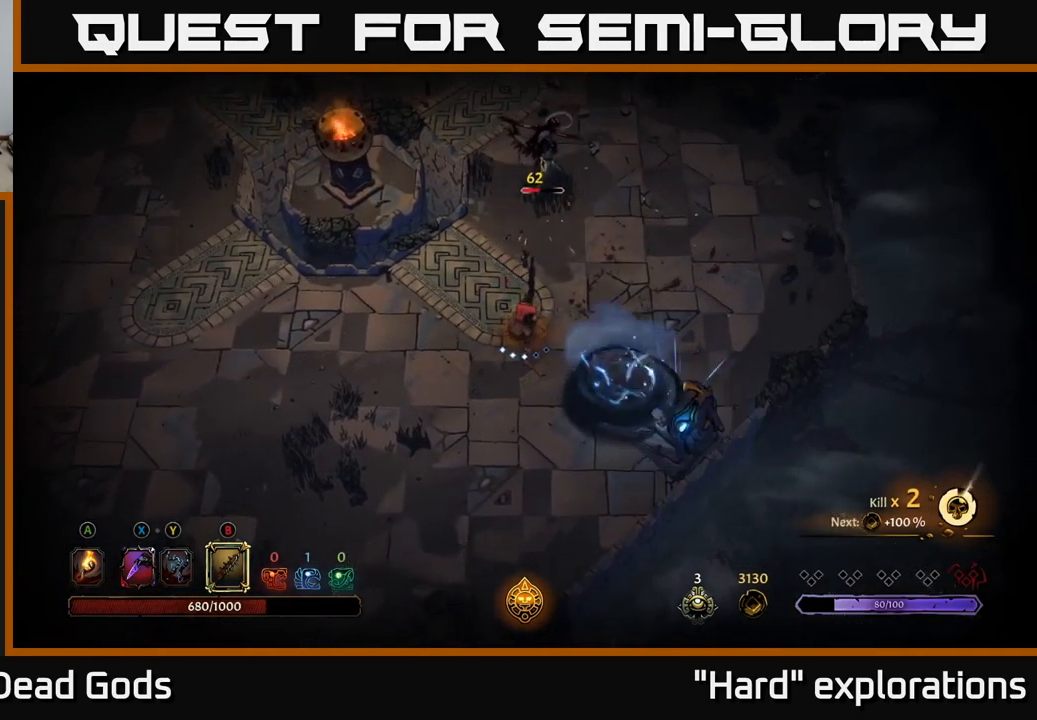
{"buttons": [], "left_stick": "up-right", "right_stick": "center", "events": [[117, "R2", "down"], [133, "left_stick", "up"], [200, "R2", "up"], [250, "R2", "down"], [250, "left_stick", "up-right"], [333, "R2", "up"], [400, "R2", "down"], [483, "R2", "up"]]}
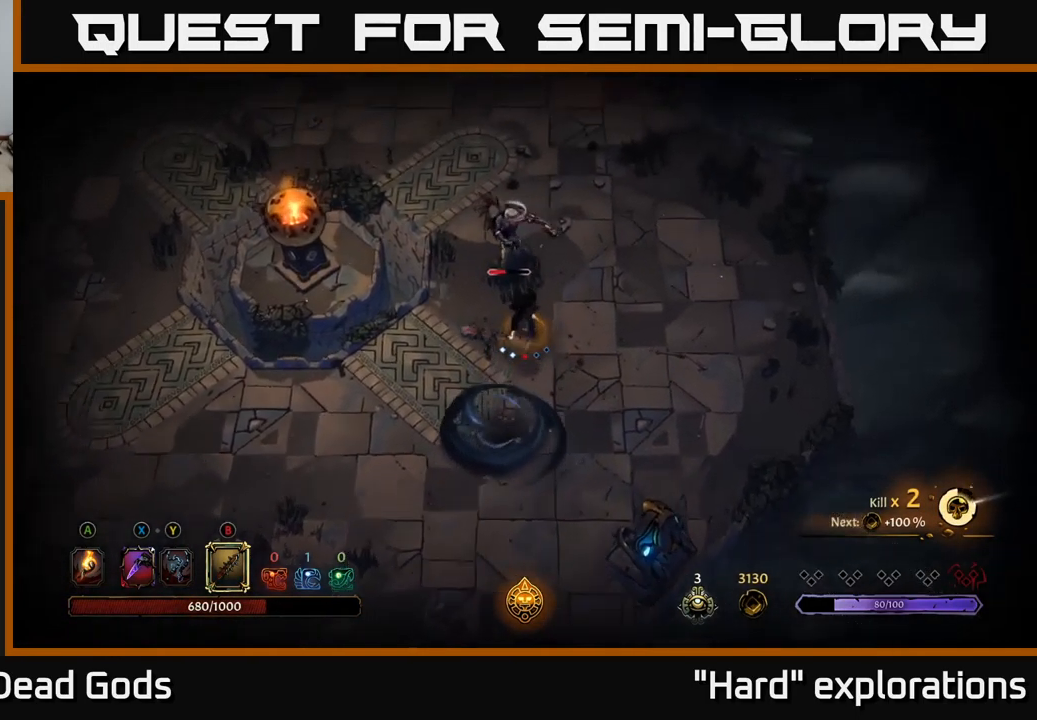
{"buttons": ["X"], "left_stick": "up-left", "right_stick": "center", "events": [[17, "left_stick", "right"], [367, "X", "down"], [433, "X", "up"], [433, "left_stick", "up-left"], [483, "X", "down"]]}
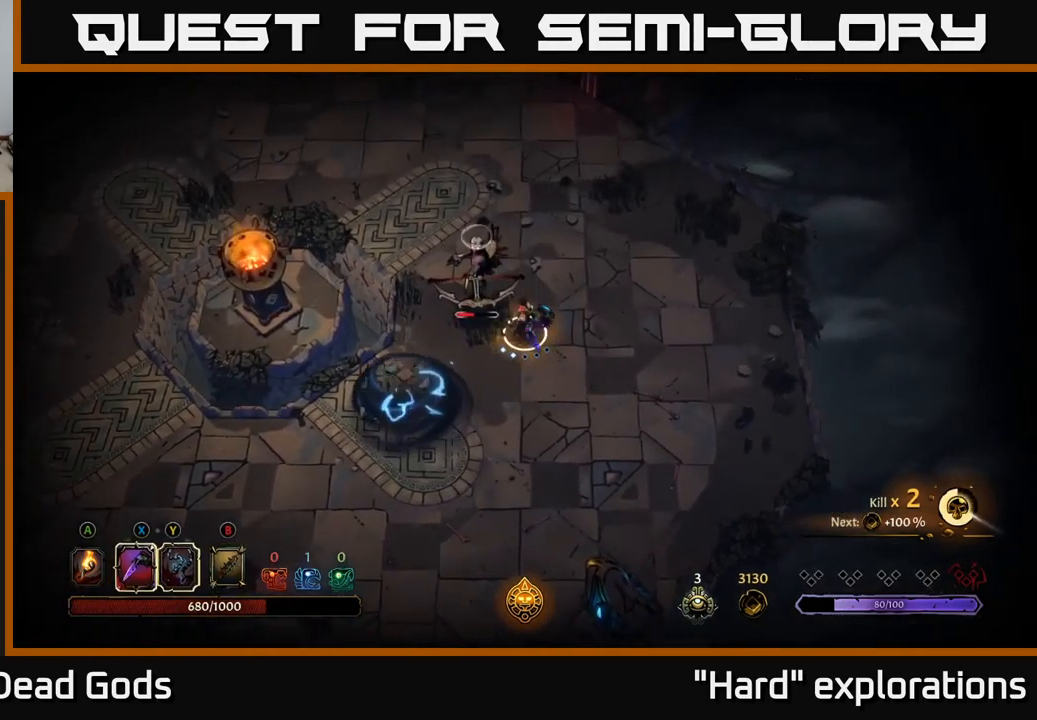
{"buttons": [], "left_stick": "up-right", "right_stick": "center", "events": [[50, "X", "up"], [316, "X", "down"], [383, "X", "up"], [449, "left_stick", "up-right"]]}
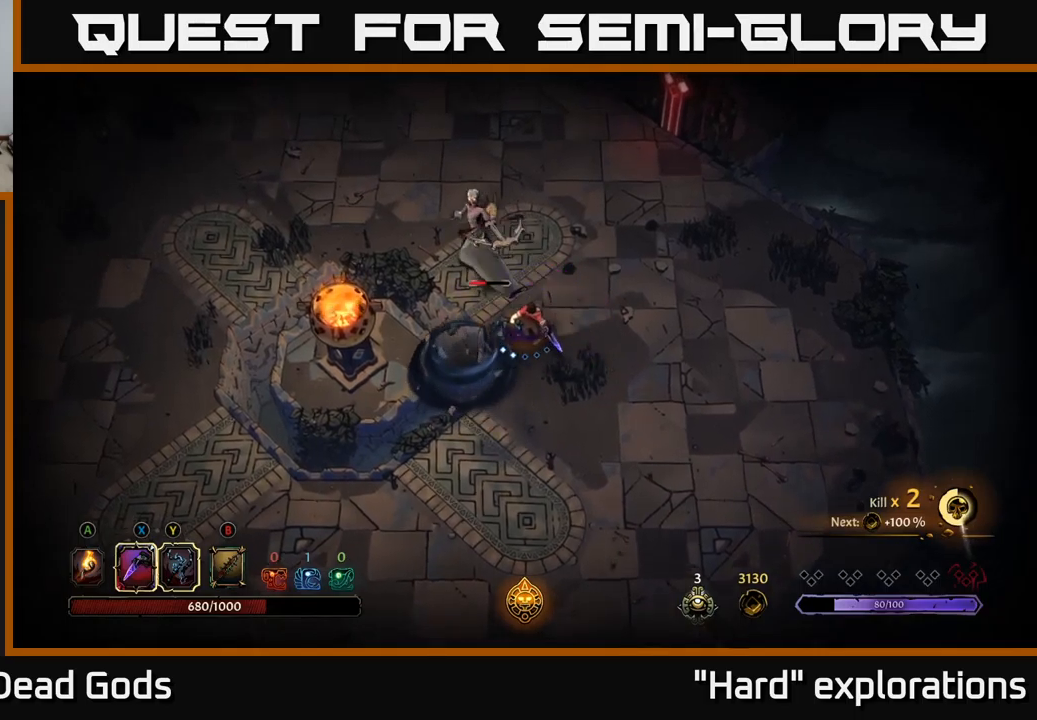
{"buttons": [], "left_stick": "right", "right_stick": "center", "events": [[83, "left_stick", "right"]]}
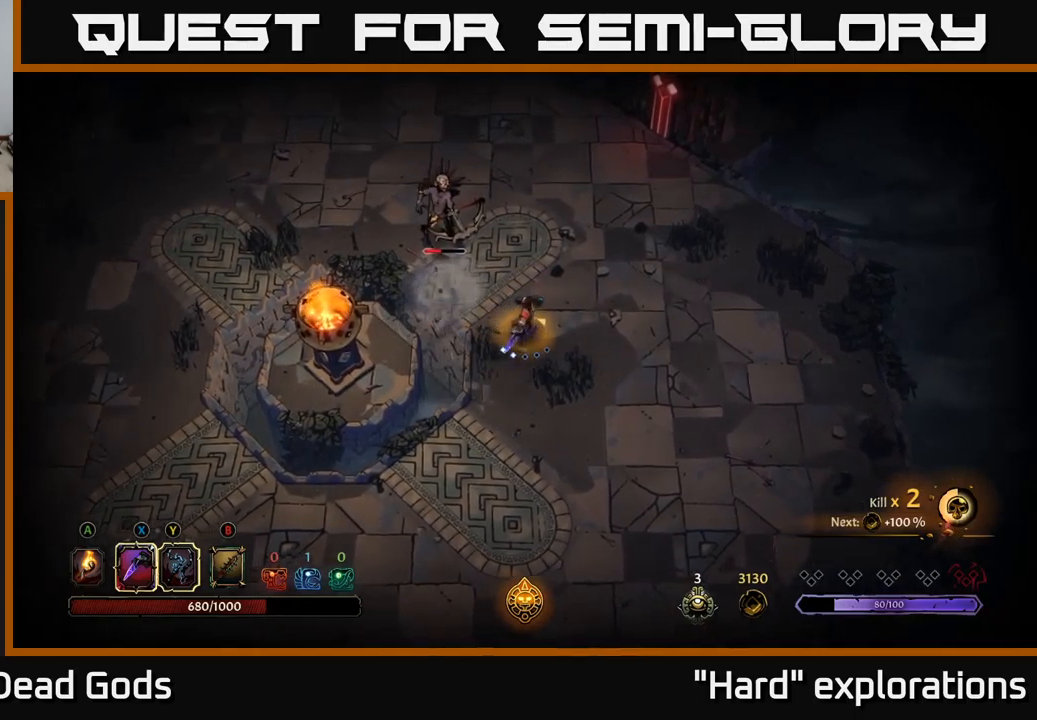
{"buttons": ["X"], "left_stick": "up-left", "right_stick": "center", "events": [[50, "left_stick", "up"], [117, "left_stick", "up-left"], [167, "X", "down"], [217, "X", "up"], [450, "X", "down"]]}
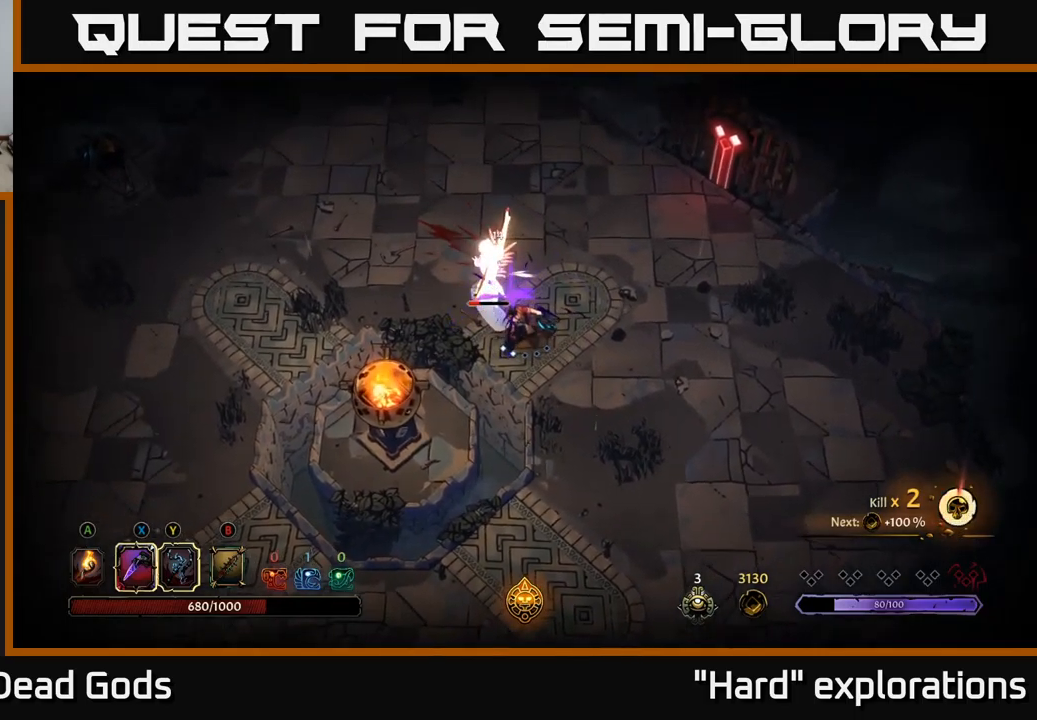
{"buttons": [], "left_stick": "center", "right_stick": "center", "events": [[17, "X", "up"], [267, "X", "down"], [267, "left_stick", "center"], [350, "X", "up"]]}
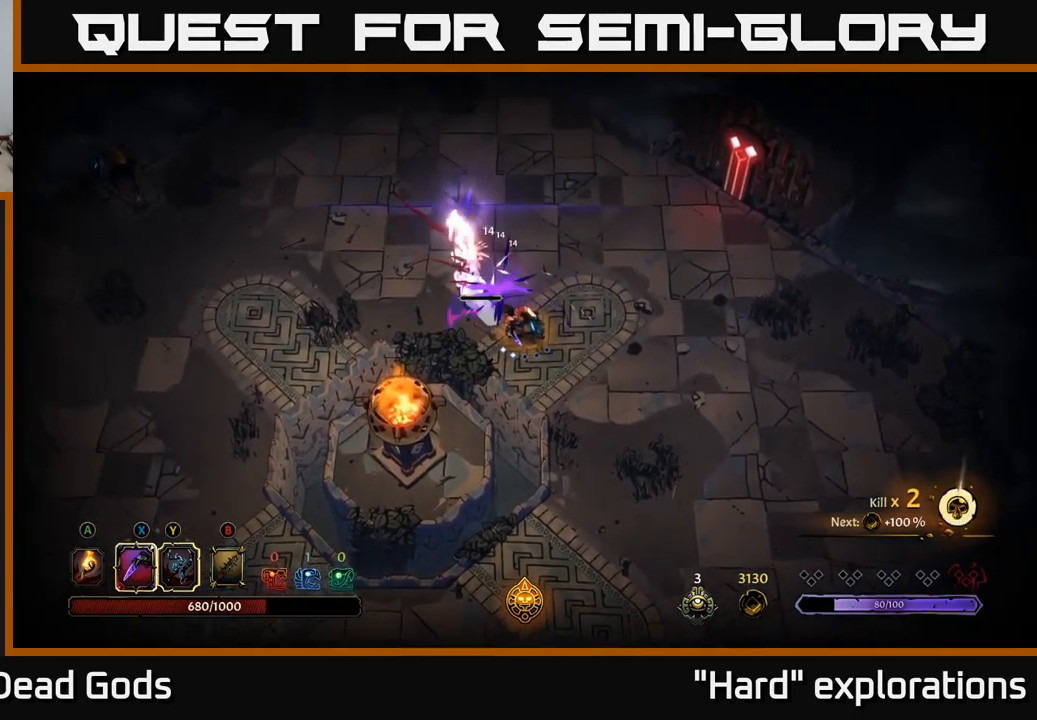
{"buttons": [], "left_stick": "center", "right_stick": "center", "events": [[183, "X", "down"], [250, "X", "up"]]}
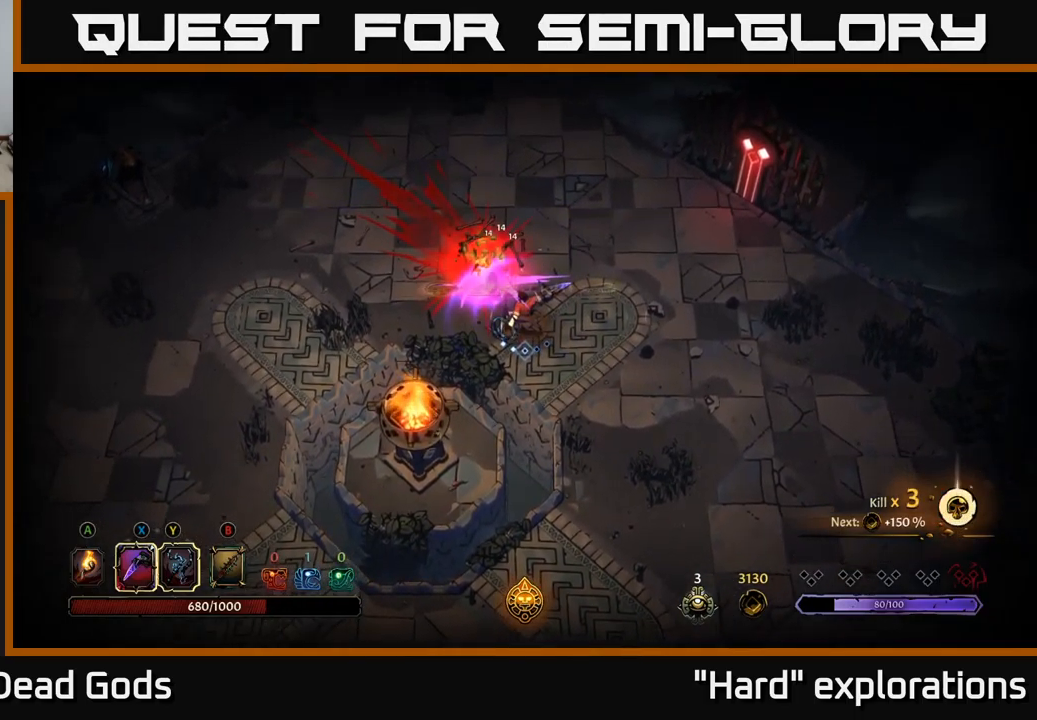
{"buttons": [], "left_stick": "left", "right_stick": "center", "events": [[500, "left_stick", "left"]]}
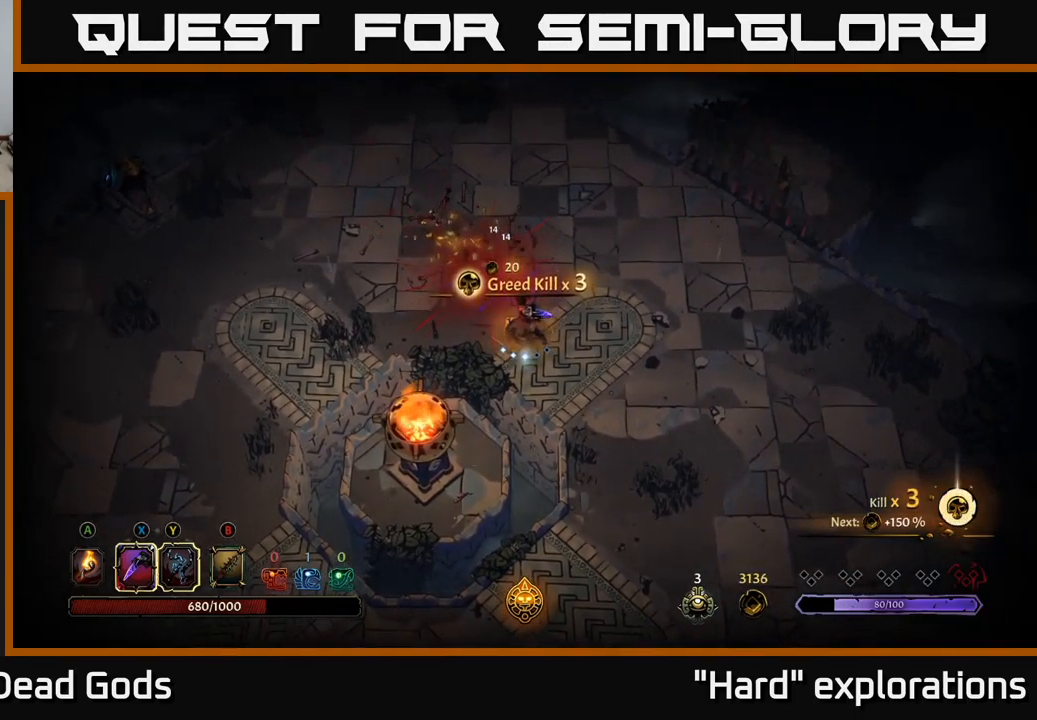
{"buttons": [], "left_stick": "left", "right_stick": "center", "events": [[133, "A", "down"], [217, "A", "up"], [317, "left_stick", "up-left"], [417, "left_stick", "left"]]}
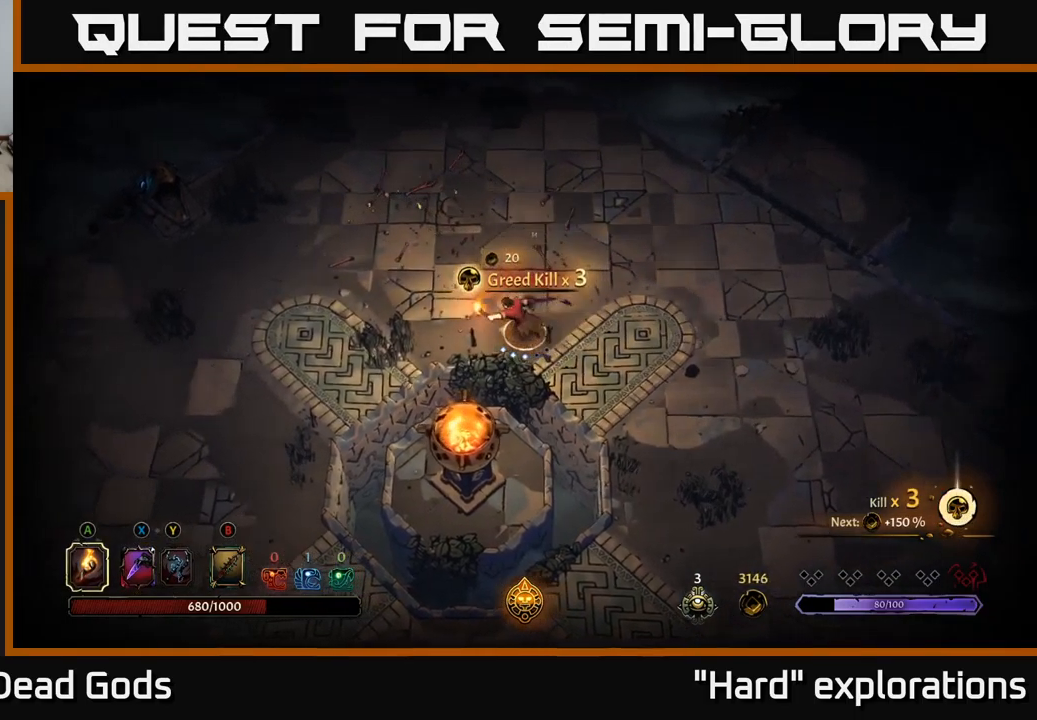
{"buttons": [], "left_stick": "up-left", "right_stick": "center", "events": [[417, "left_stick", "up-left"]]}
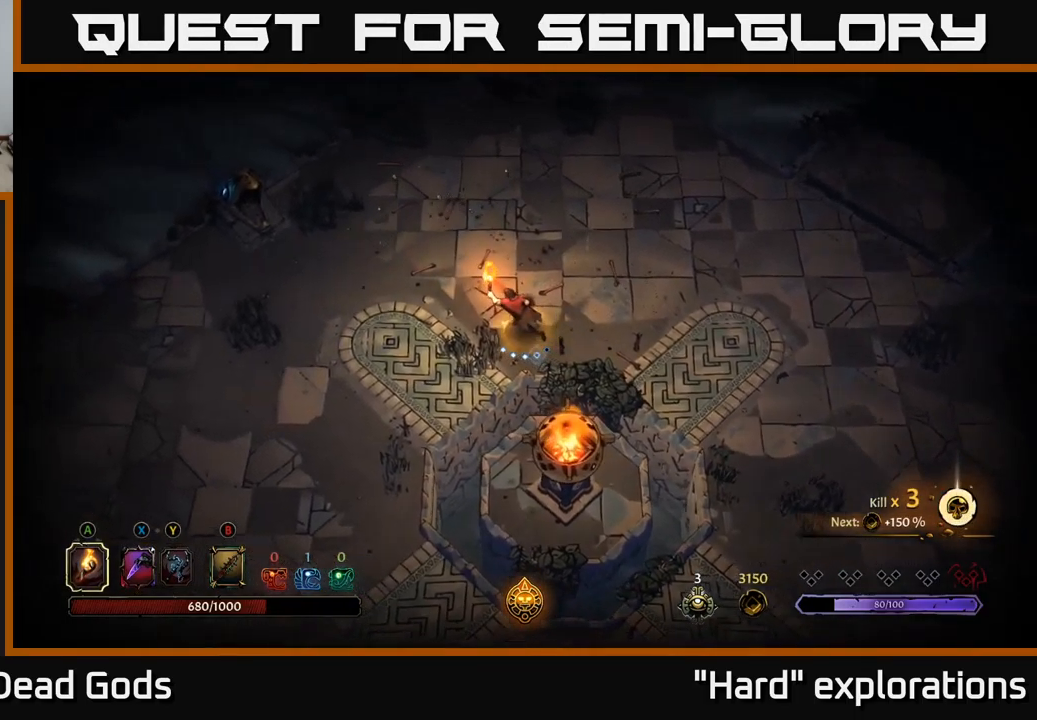
{"buttons": [], "left_stick": "right", "right_stick": "center", "events": [[200, "left_stick", "up-right"], [500, "left_stick", "right"]]}
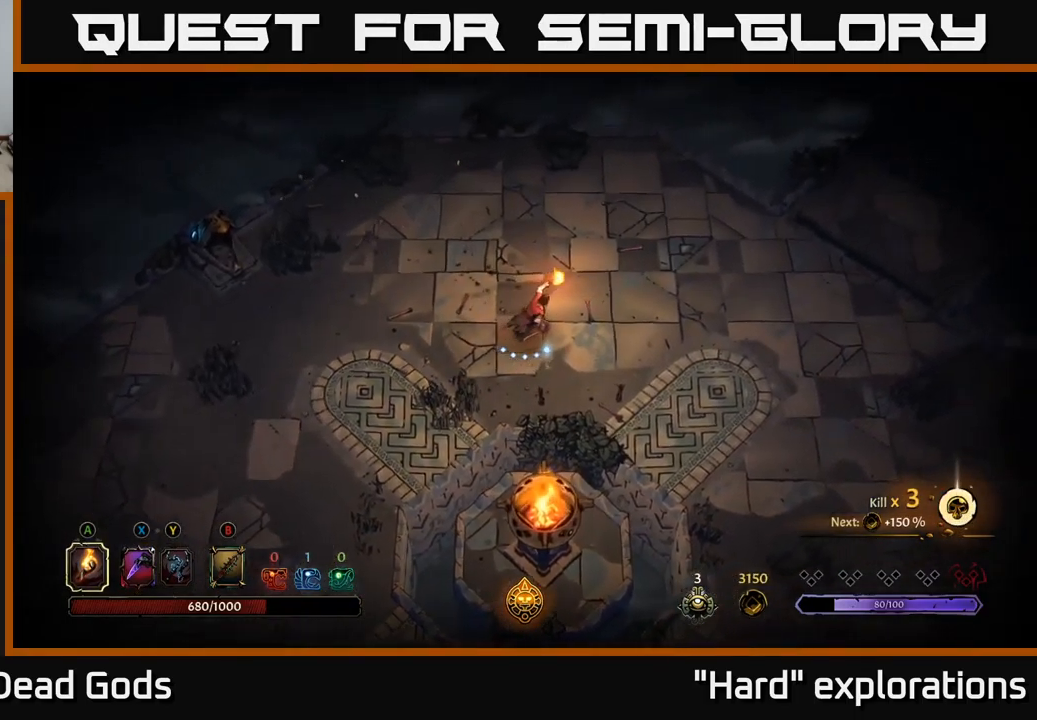
{"buttons": [], "left_stick": "right", "right_stick": "center", "events": [[100, "R2", "down"], [233, "R2", "up"], [333, "left_stick", "center"], [483, "left_stick", "right"]]}
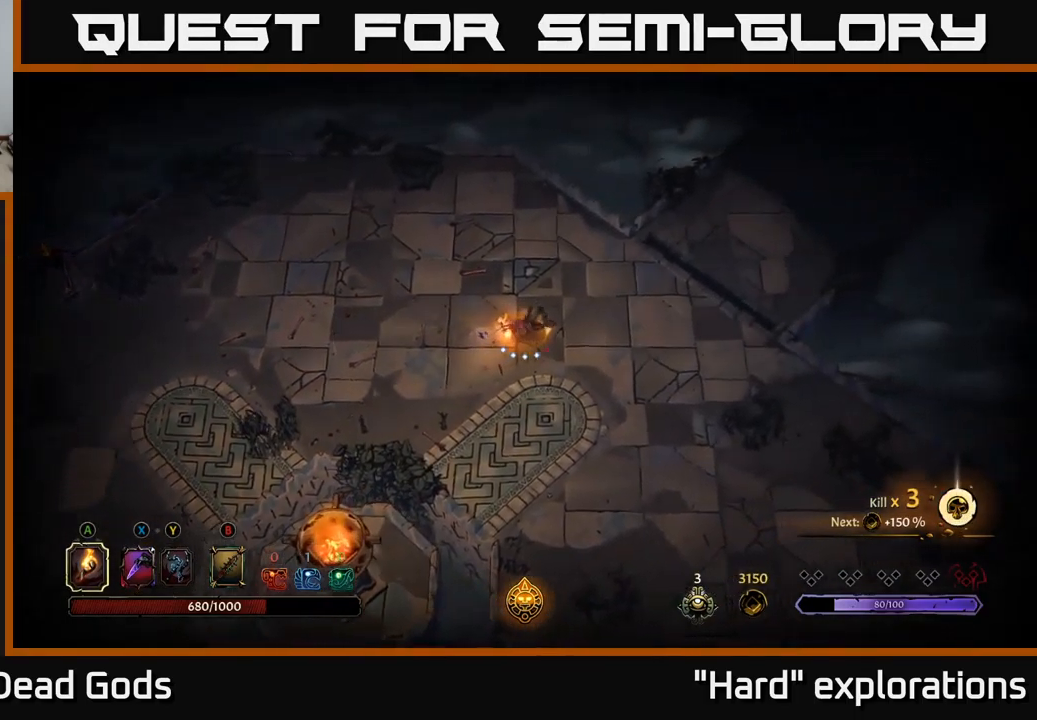
{"buttons": ["R2"], "left_stick": "up-right", "right_stick": "center", "events": [[350, "left_stick", "up-right"], [417, "R2", "down"]]}
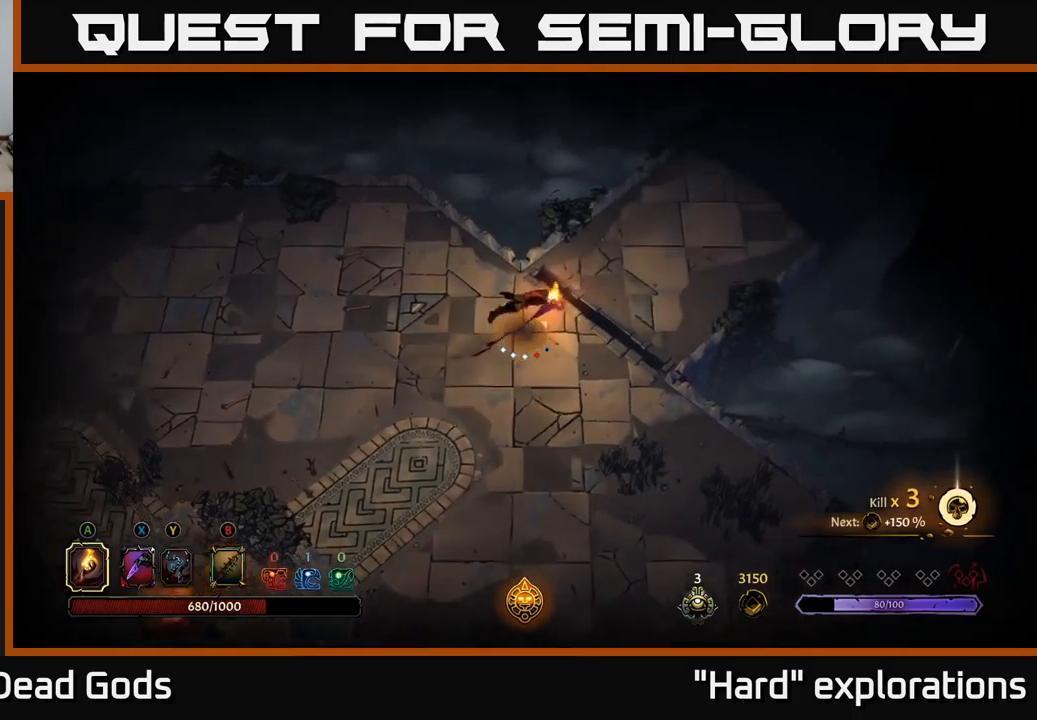
{"buttons": [], "left_stick": "up-right", "right_stick": "center", "events": [[34, "R2", "up"]]}
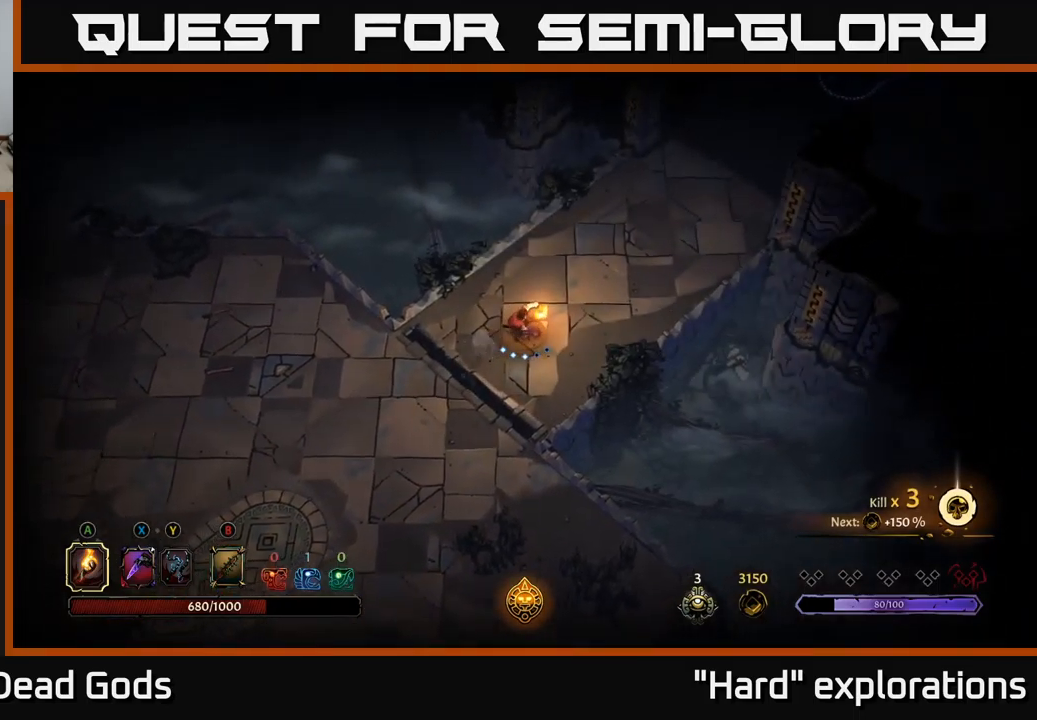
{"buttons": [], "left_stick": "up-right", "right_stick": "center", "events": []}
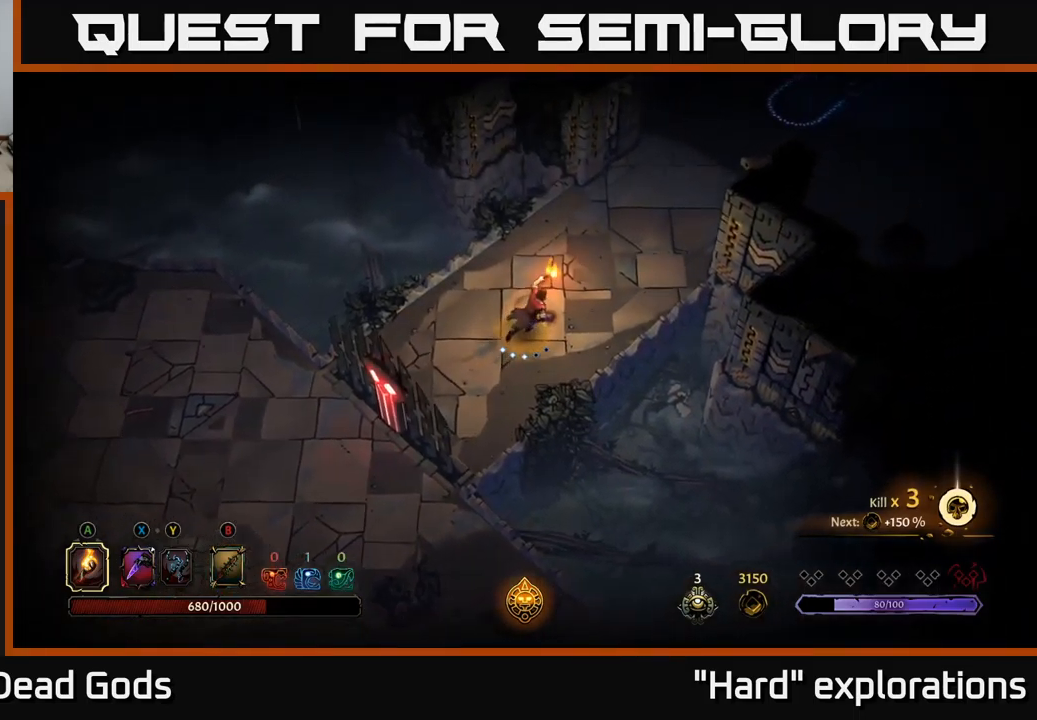
{"buttons": [], "left_stick": "up-right", "right_stick": "center", "events": []}
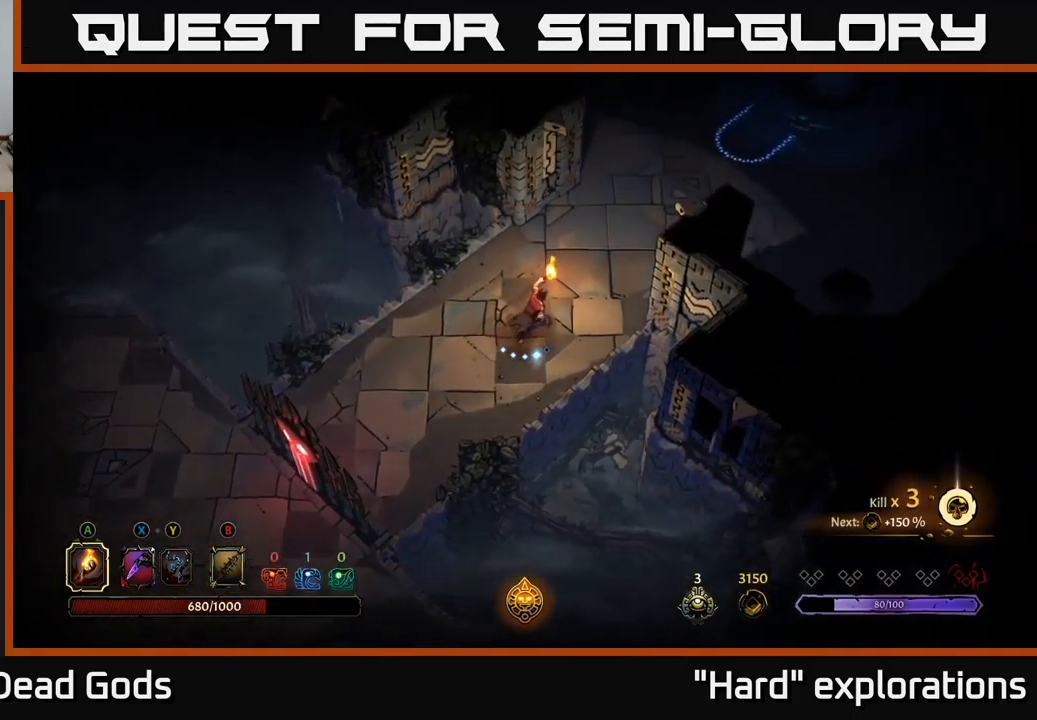
{"buttons": [], "left_stick": "up-right", "right_stick": "center", "events": []}
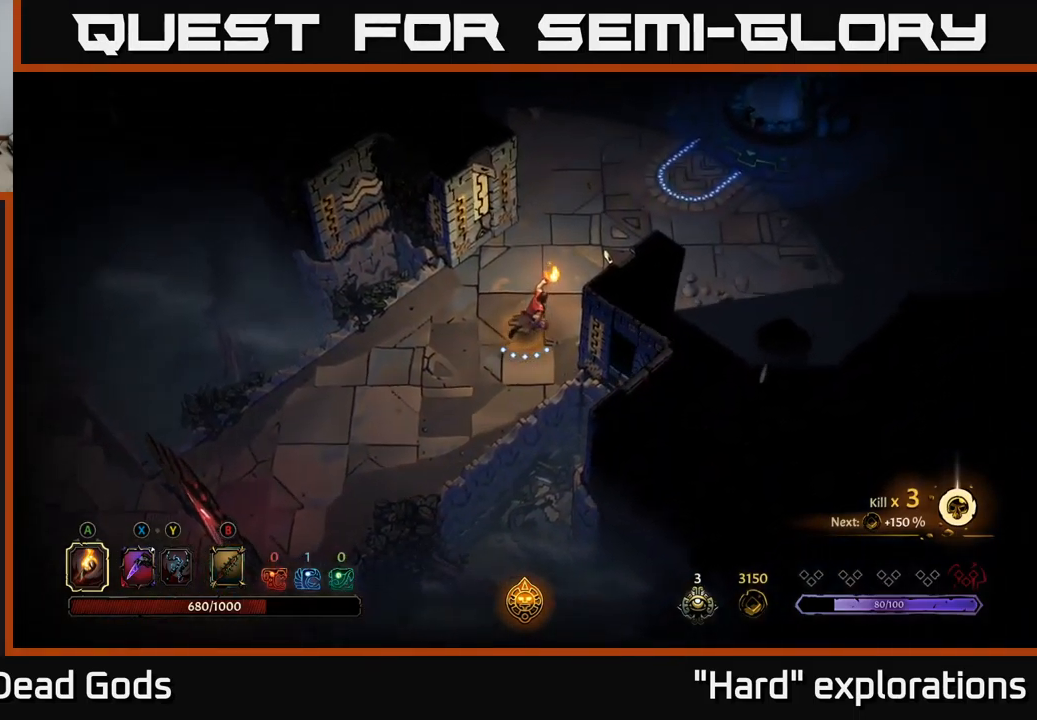
{"buttons": [], "left_stick": "up-right", "right_stick": "center", "events": []}
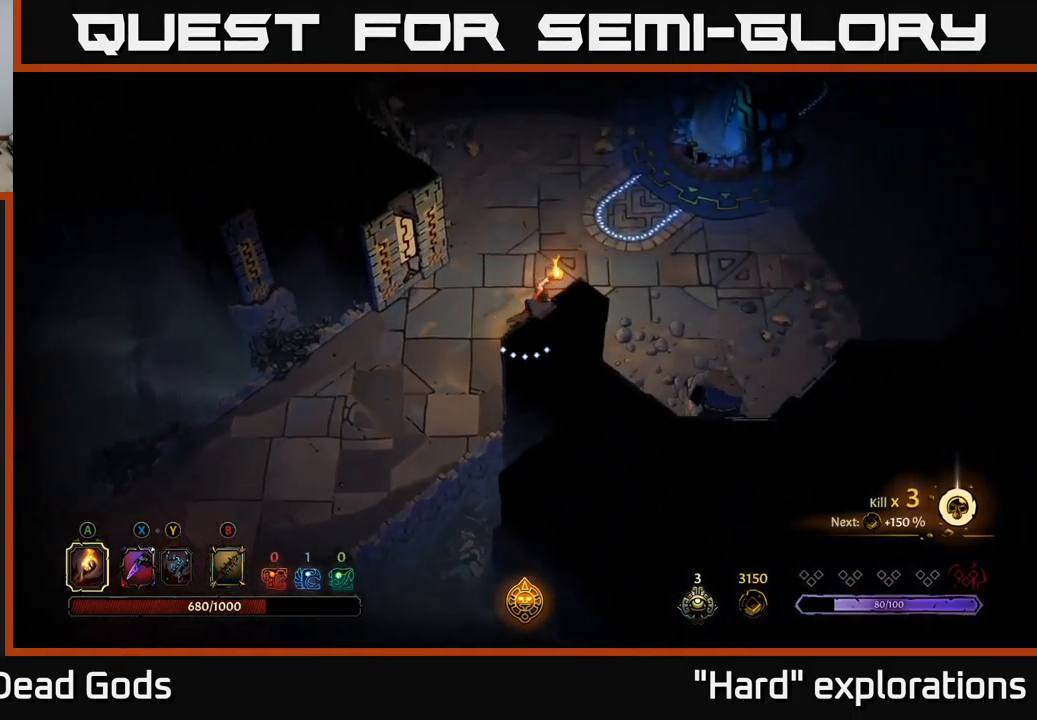
{"buttons": [], "left_stick": "up-right", "right_stick": "center", "events": []}
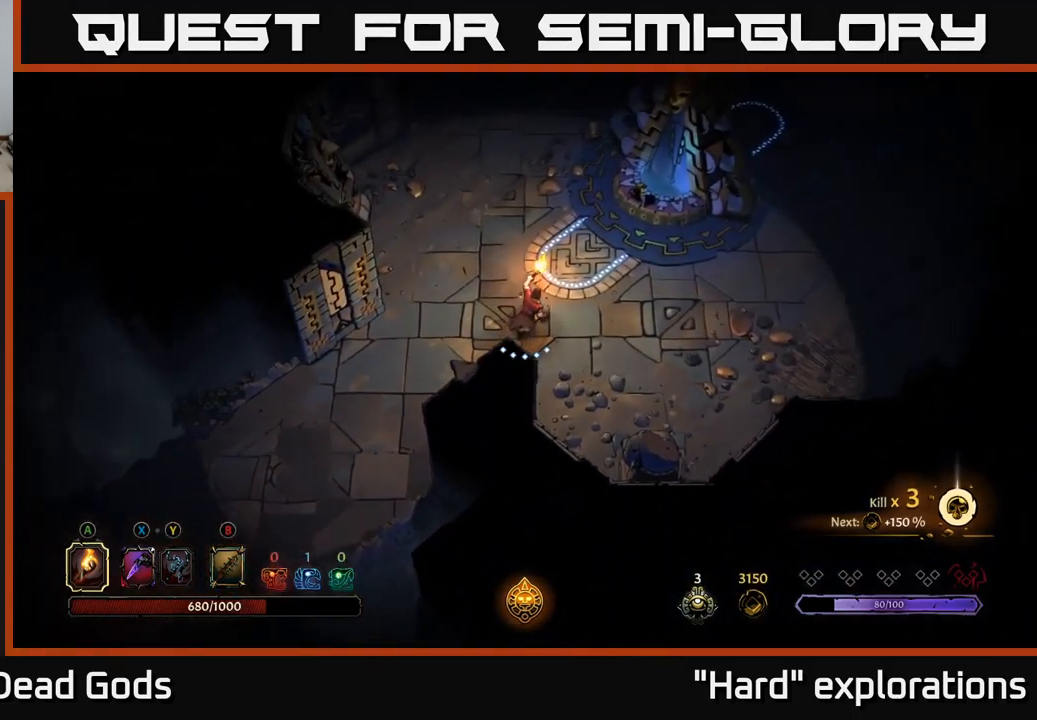
{"buttons": [], "left_stick": "up-right", "right_stick": "center", "events": []}